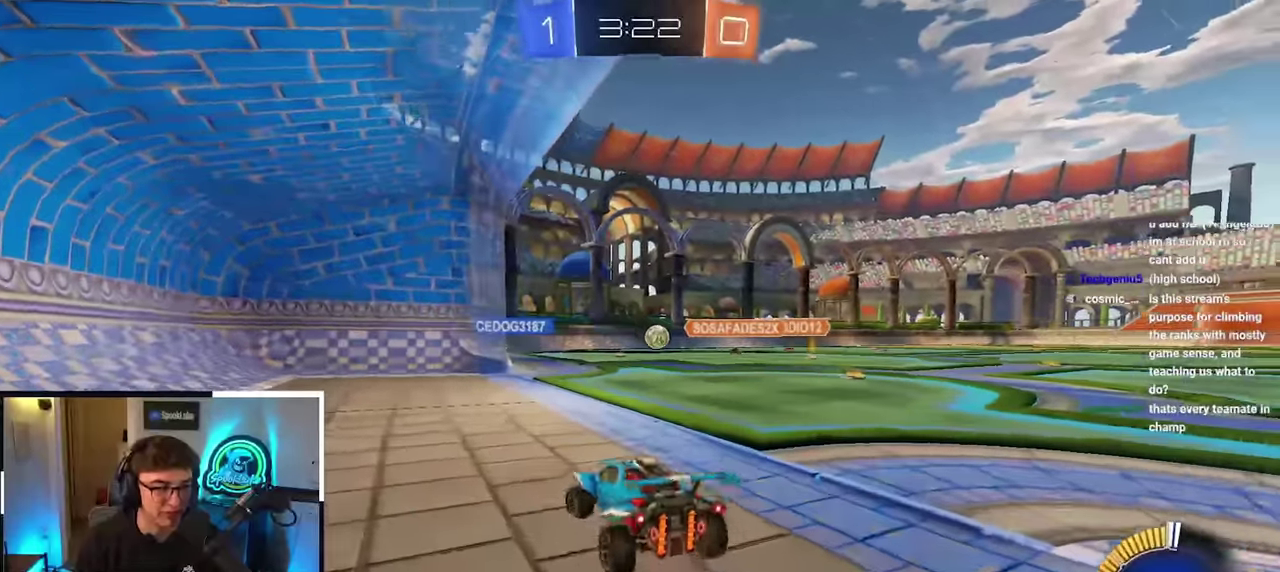
Gameplay with a controller (PlayStation layout); each line is a JSON object with the inputs held at the frame after it. "events" lists button and stick changes between this image and that frame as [ms after this image, input, new state], when the widget could be followed in between. Not read: L3 R3.
{"buttons": [], "left_stick": "up", "right_stick": "center", "events": [[67, "left_stick", "center"], [283, "left_stick", "up"]]}
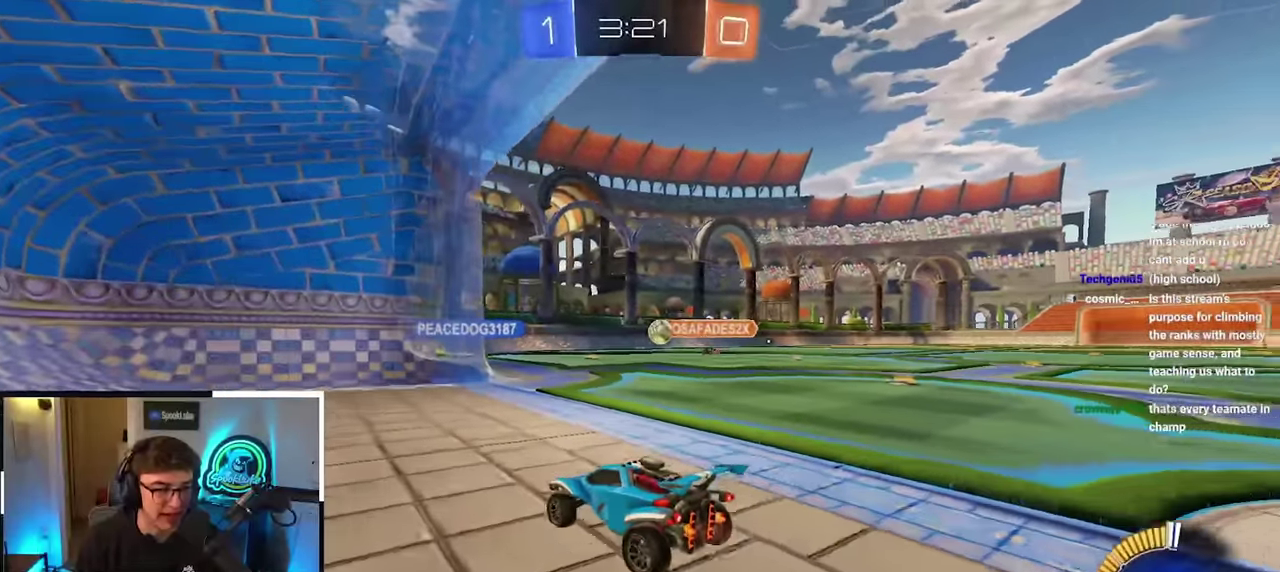
{"buttons": [], "left_stick": "center", "right_stick": "center", "events": [[33, "left_stick", "up-right"], [100, "left_stick", "center"], [283, "left_stick", "right"], [483, "left_stick", "center"]]}
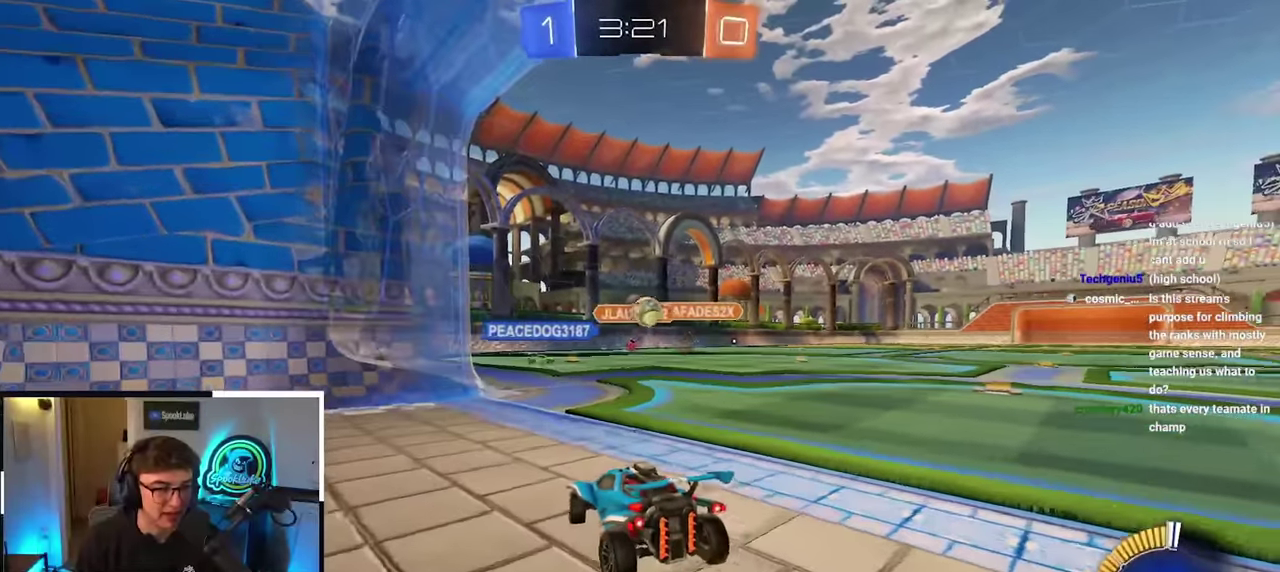
{"buttons": [], "left_stick": "up-right", "right_stick": "center", "events": [[183, "left_stick", "up"], [500, "left_stick", "up-right"]]}
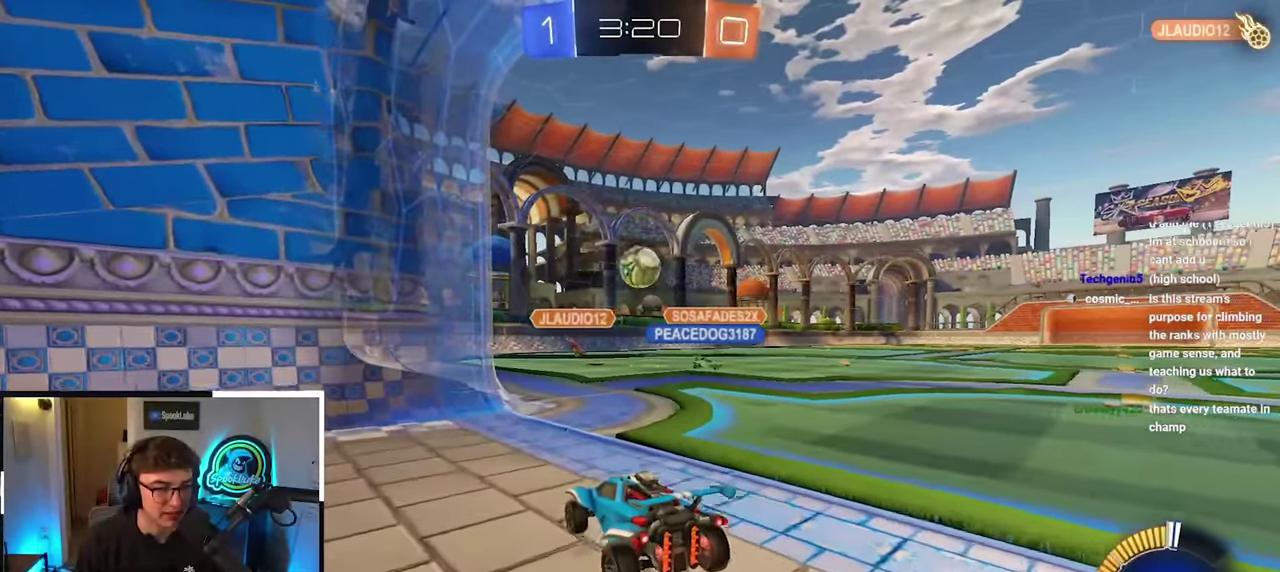
{"buttons": ["L2"], "left_stick": "center", "right_stick": "center", "events": [[17, "CROSS", "down"], [67, "left_stick", "down-left"], [133, "left_stick", "down"], [183, "left_stick", "down-right"], [250, "left_stick", "center"], [283, "CROSS", "up"], [417, "L2", "down"]]}
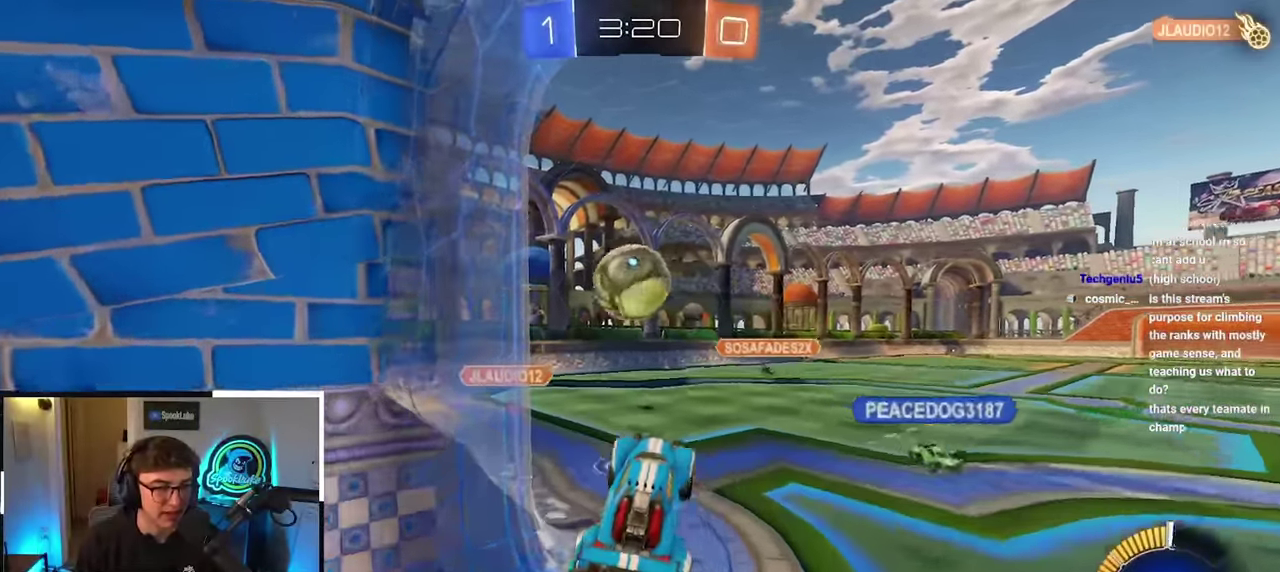
{"buttons": [], "left_stick": "center", "right_stick": "center", "events": [[67, "left_stick", "left"], [150, "left_stick", "up"], [217, "CROSS", "down"], [350, "CROSS", "up"], [367, "L2", "up"], [433, "left_stick", "center"]]}
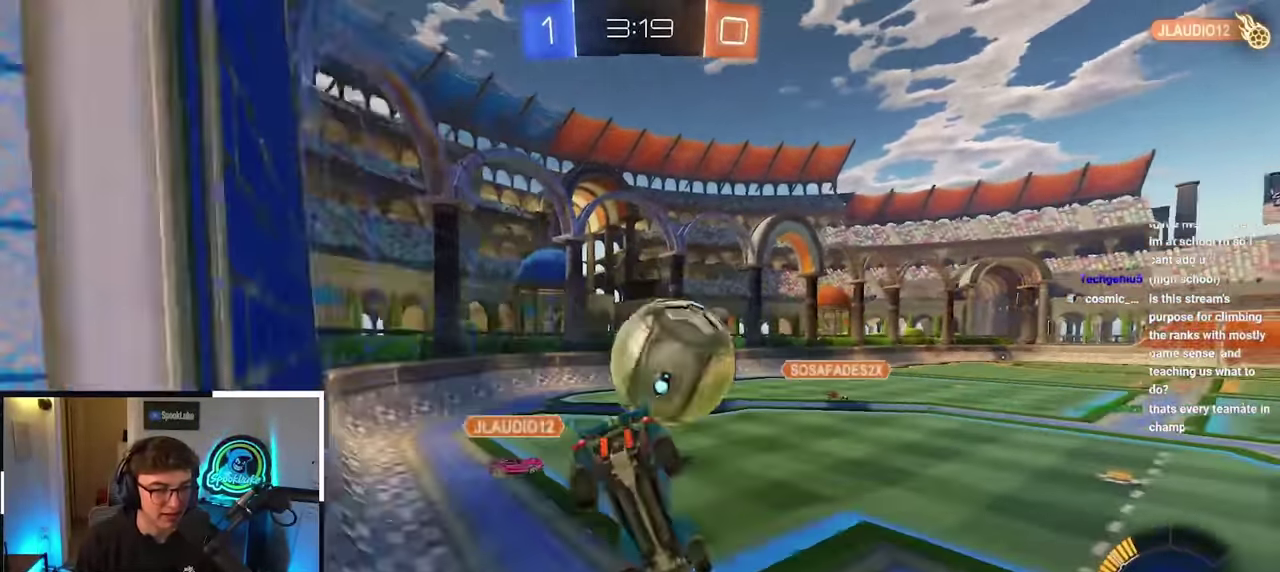
{"buttons": [], "left_stick": "center", "right_stick": "center", "events": []}
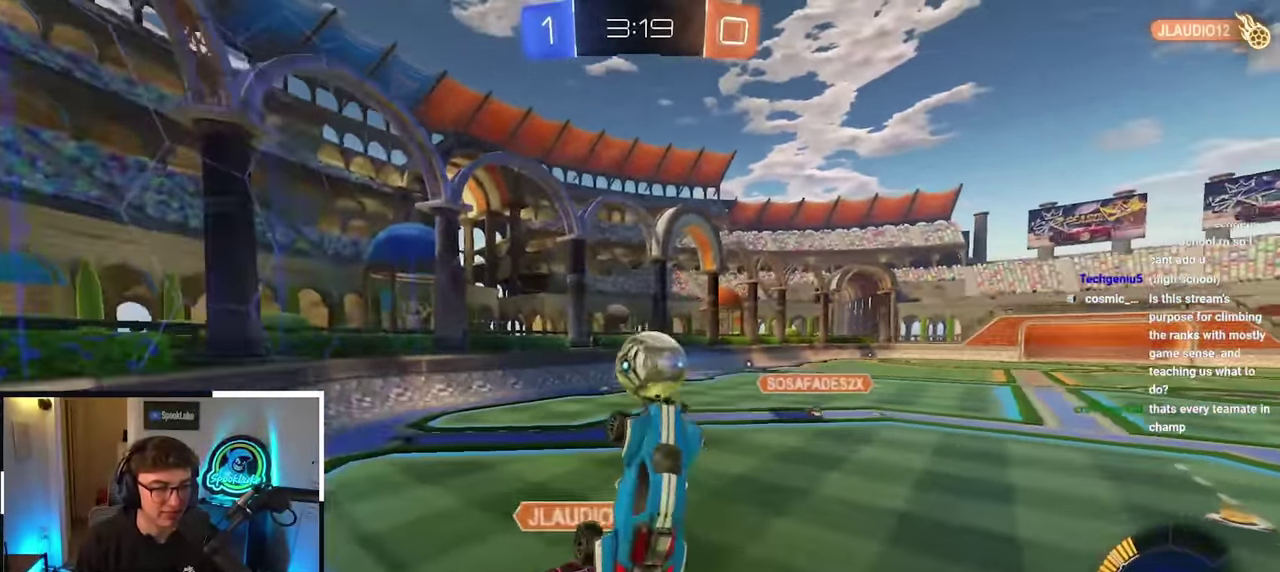
{"buttons": [], "left_stick": "center", "right_stick": "center", "events": []}
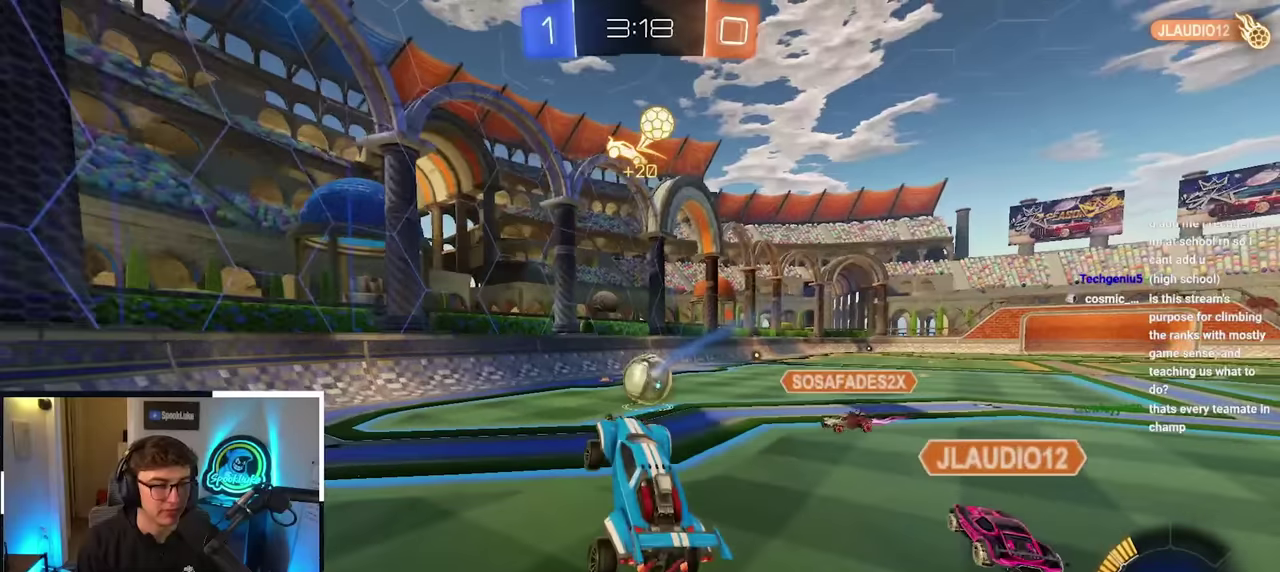
{"buttons": [], "left_stick": "up", "right_stick": "center", "events": [[117, "L2", "down"], [400, "L2", "up"], [500, "left_stick", "up"]]}
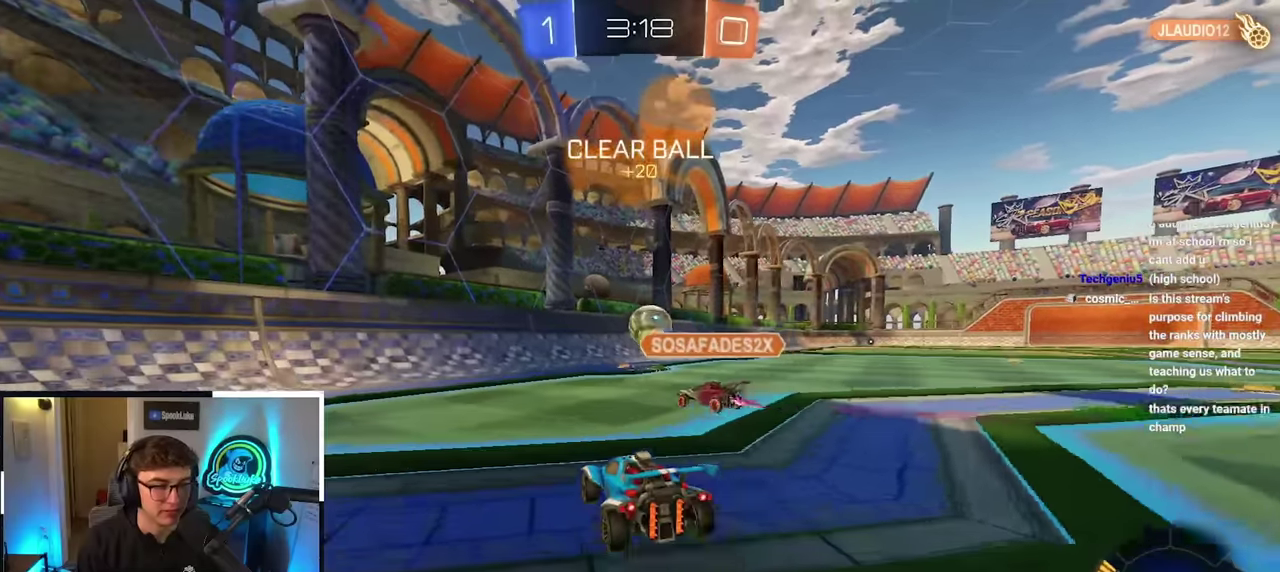
{"buttons": [], "left_stick": "up", "right_stick": "center", "events": []}
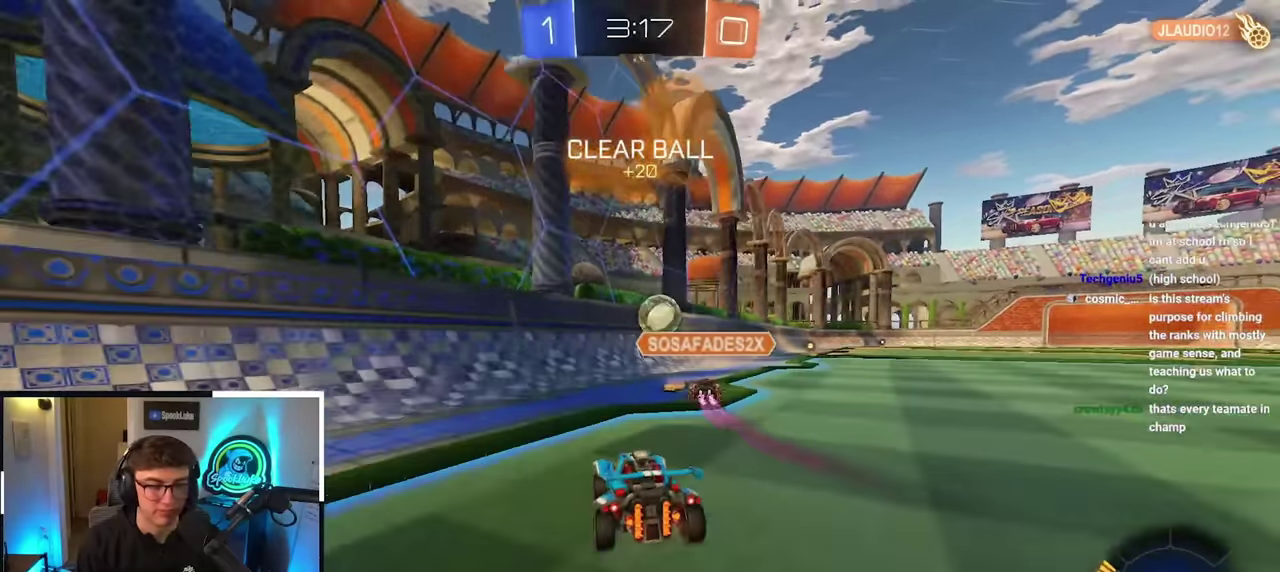
{"buttons": [], "left_stick": "center", "right_stick": "center", "events": [[50, "left_stick", "up-right"], [200, "left_stick", "up"], [250, "left_stick", "center"]]}
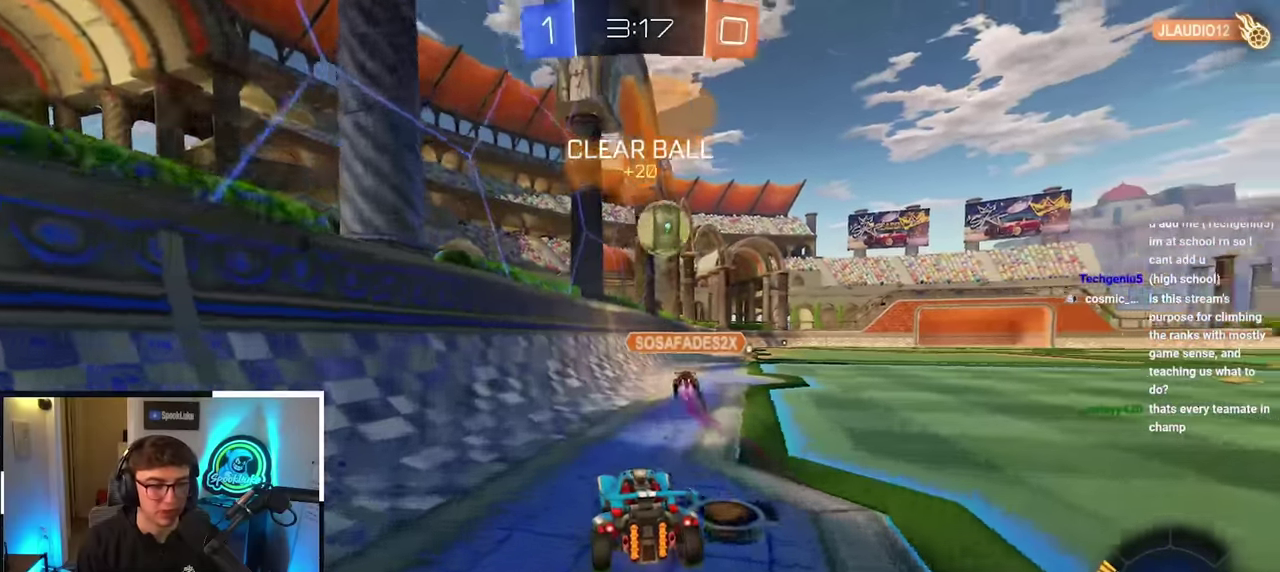
{"buttons": [], "left_stick": "up", "right_stick": "center", "events": [[34, "left_stick", "up"], [267, "left_stick", "up-right"], [334, "left_stick", "up"]]}
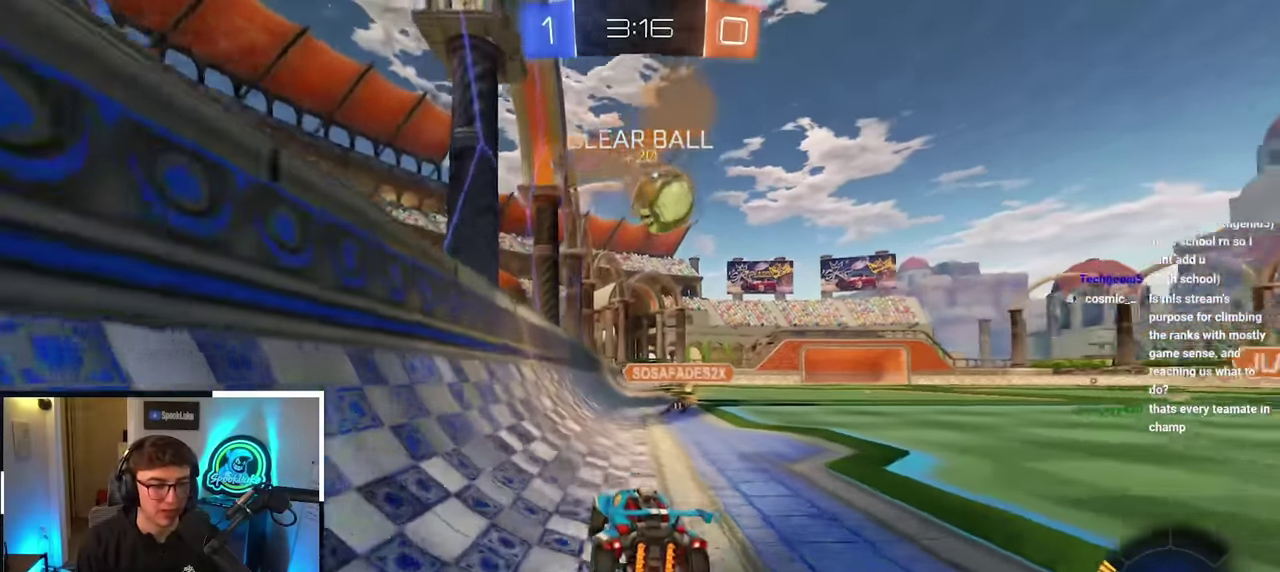
{"buttons": [], "left_stick": "center", "right_stick": "center", "events": [[34, "left_stick", "up-right"], [117, "left_stick", "up"], [234, "TRIANGLE", "down"], [300, "left_stick", "center"], [334, "TRIANGLE", "up"]]}
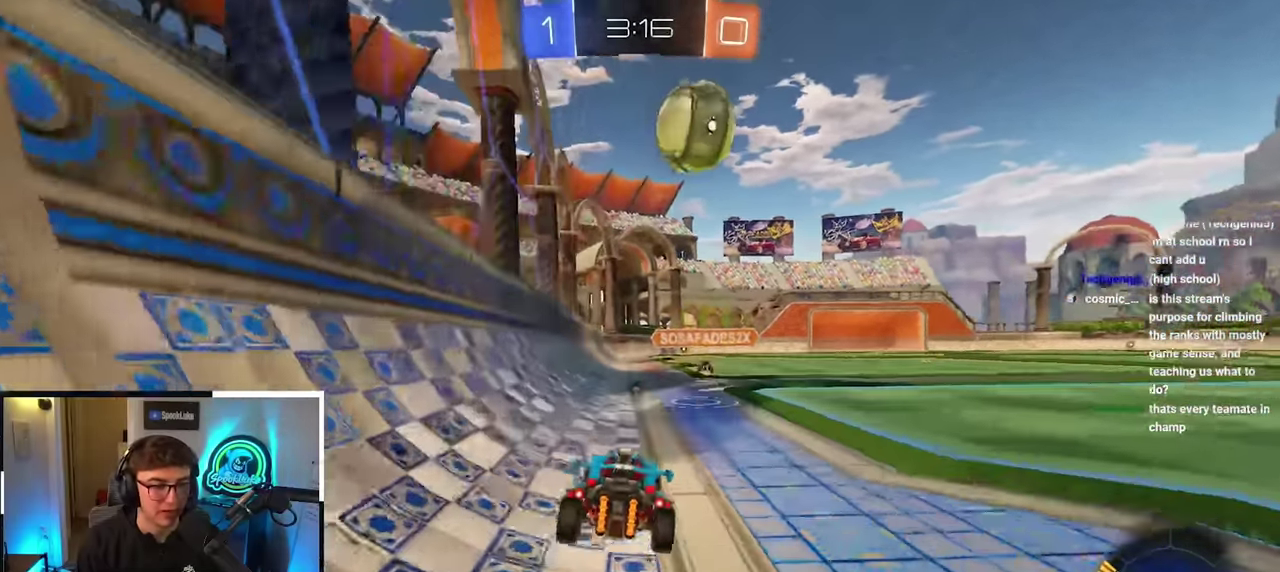
{"buttons": [], "left_stick": "center", "right_stick": "center", "events": [[300, "left_stick", "up"], [417, "left_stick", "center"]]}
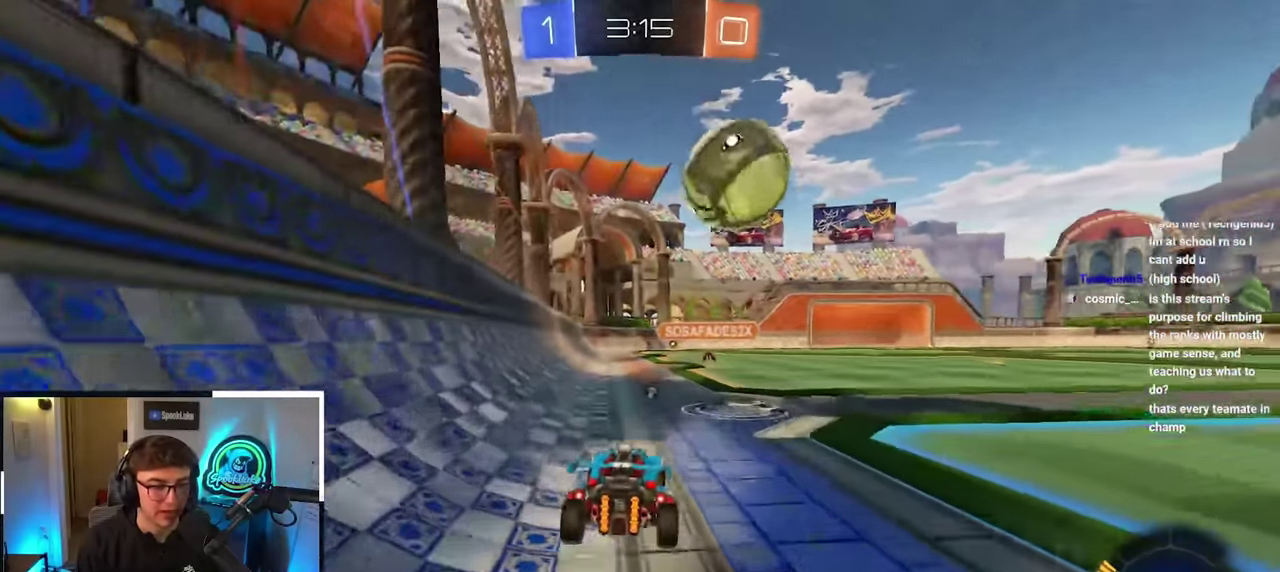
{"buttons": [], "left_stick": "center", "right_stick": "center", "events": []}
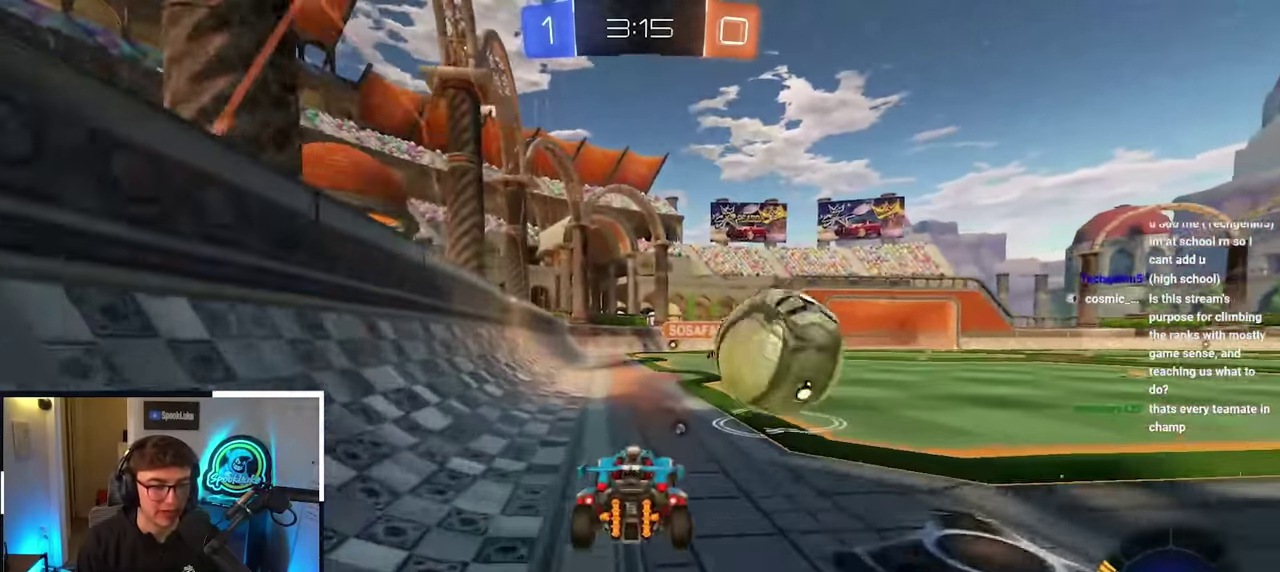
{"buttons": [], "left_stick": "center", "right_stick": "center", "events": []}
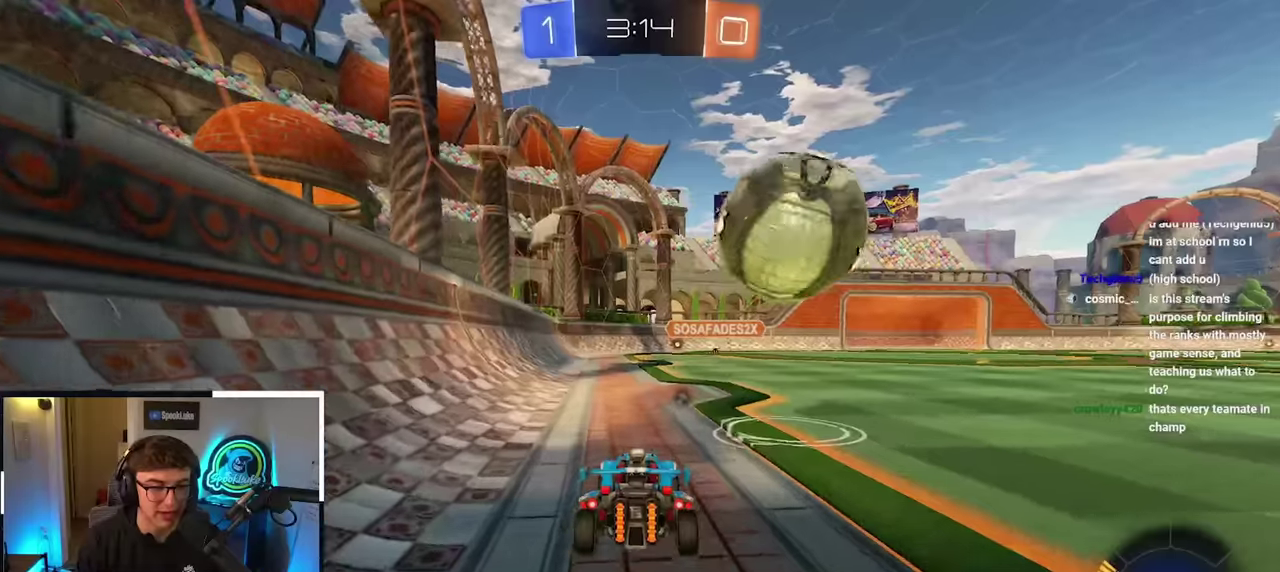
{"buttons": [], "left_stick": "center", "right_stick": "center", "events": [[116, "left_stick", "up"], [183, "left_stick", "center"], [350, "left_stick", "up"], [500, "left_stick", "center"]]}
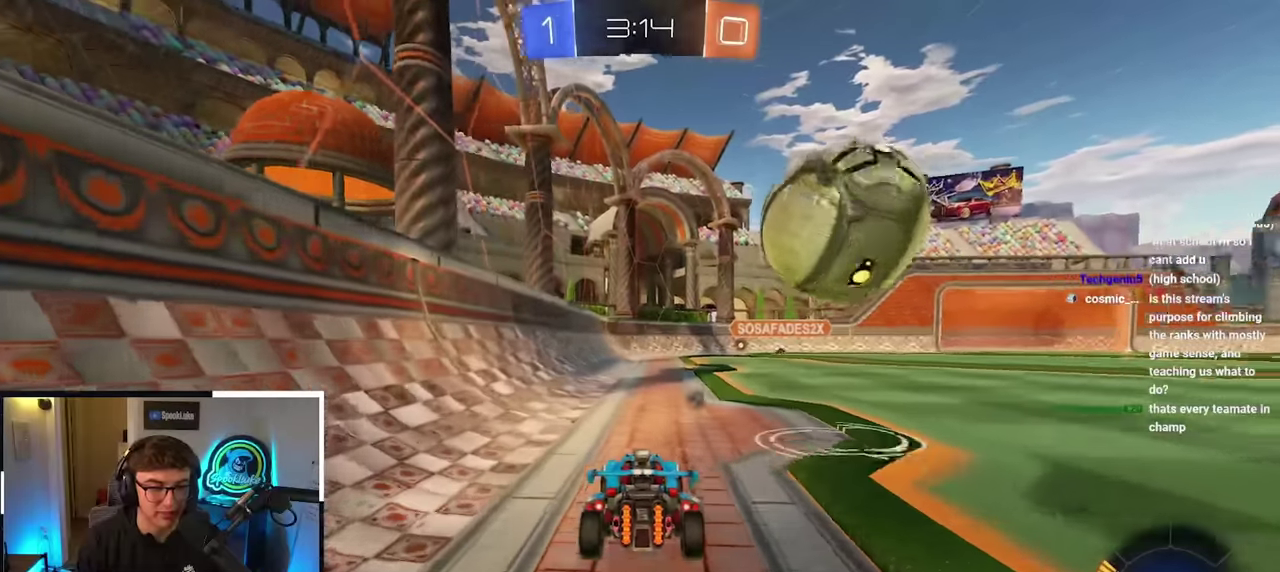
{"buttons": ["L2"], "left_stick": "up", "right_stick": "center", "events": [[183, "left_stick", "up-right"], [266, "L2", "down"], [383, "left_stick", "up"]]}
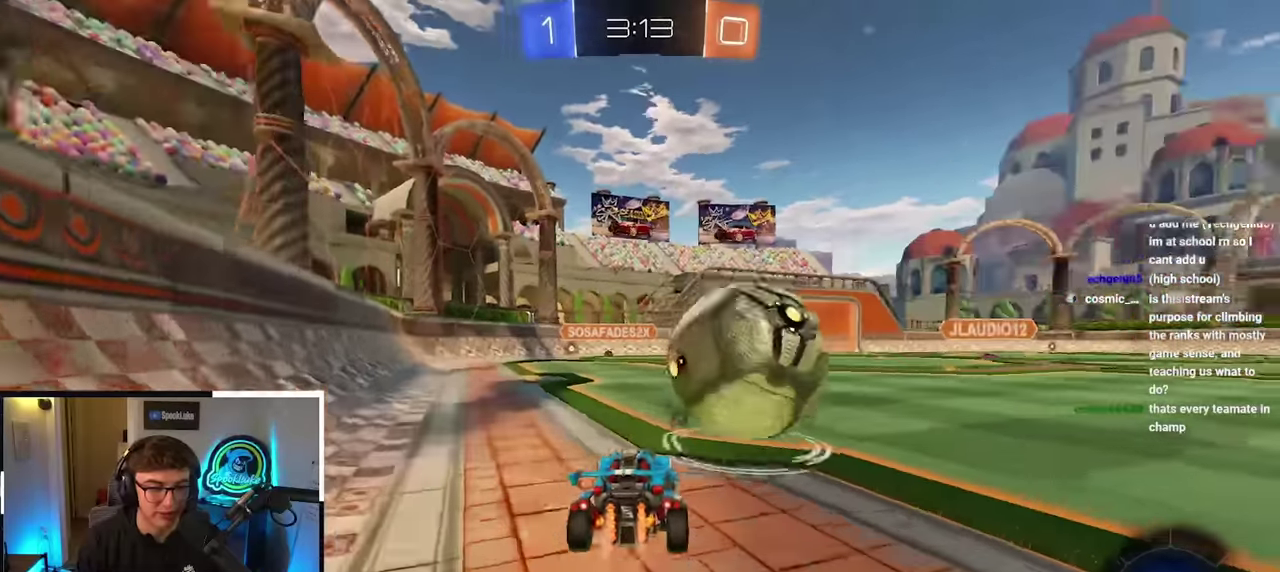
{"buttons": [], "left_stick": "up", "right_stick": "center", "events": [[33, "left_stick", "up-right"], [116, "left_stick", "up"], [150, "L2", "up"], [200, "left_stick", "up-left"], [266, "left_stick", "up"]]}
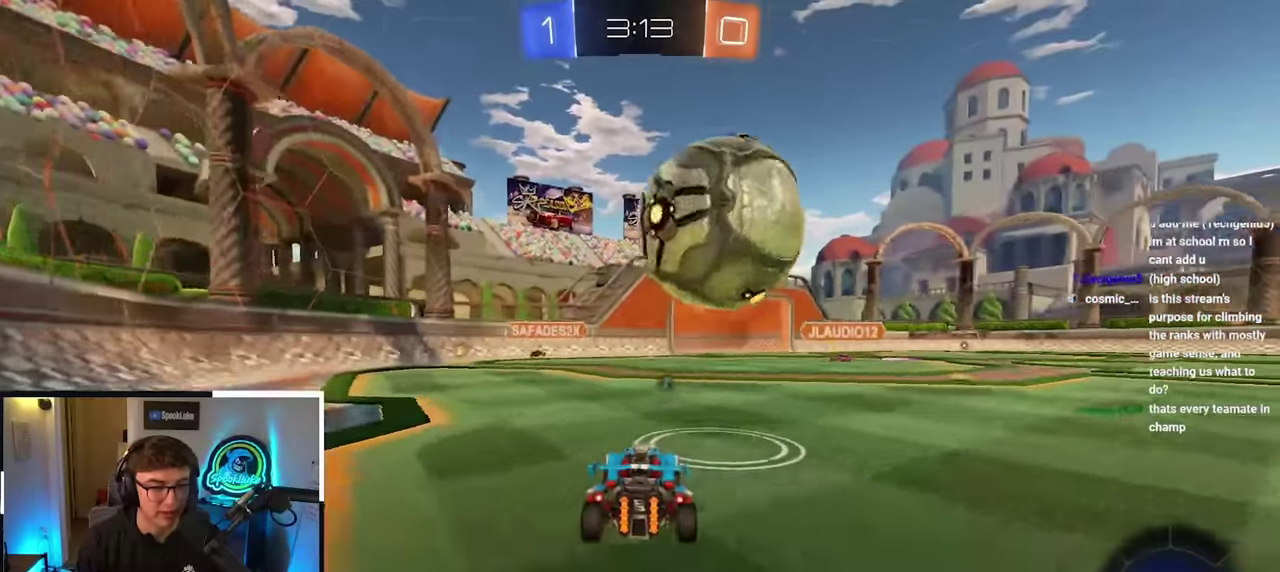
{"buttons": ["L2"], "left_stick": "up", "right_stick": "center", "events": [[200, "L2", "down"]]}
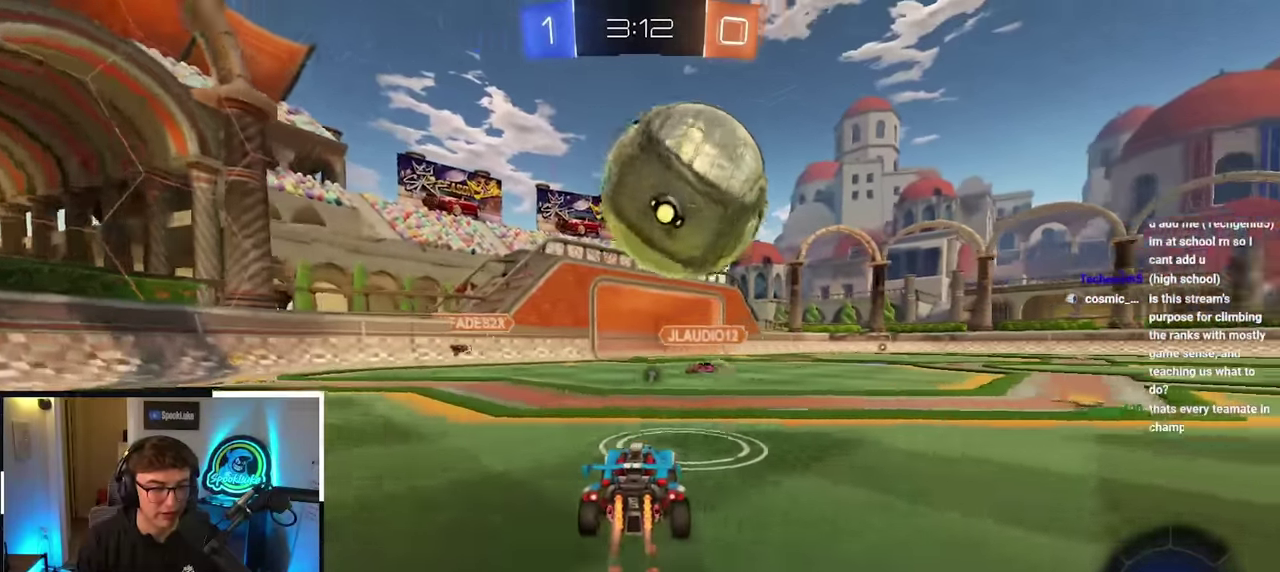
{"buttons": [], "left_stick": "center", "right_stick": "center", "events": [[66, "L2", "up"], [83, "left_stick", "up-left"], [150, "left_stick", "center"], [200, "left_stick", "down"], [366, "left_stick", "center"]]}
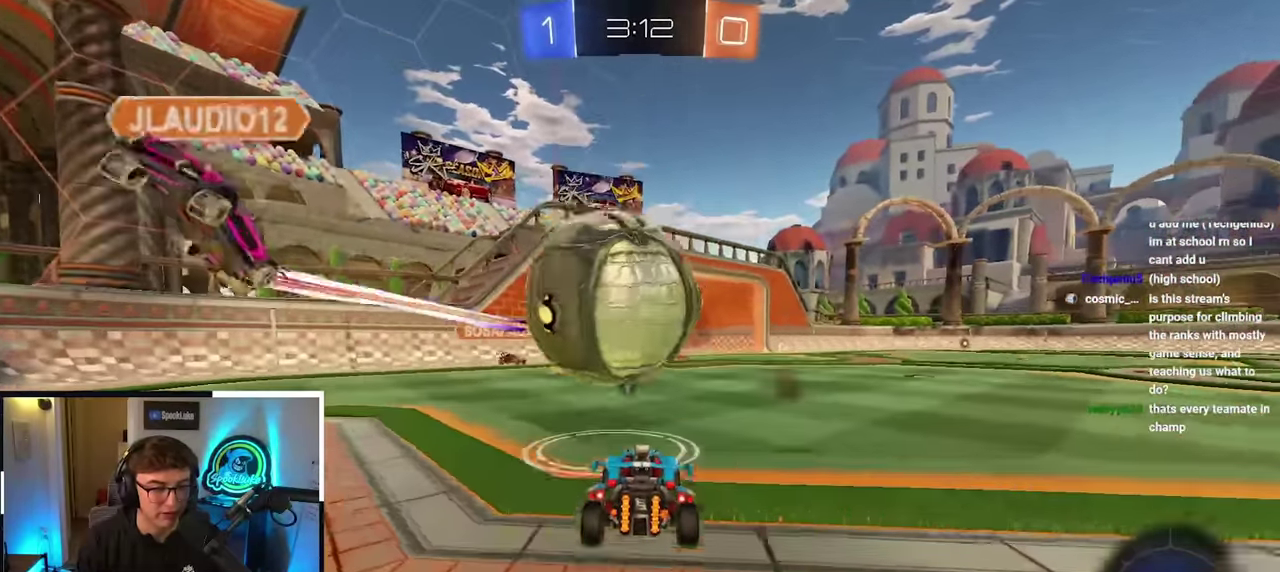
{"buttons": ["L2"], "left_stick": "up", "right_stick": "center", "events": [[183, "left_stick", "up-left"], [266, "left_stick", "up"], [283, "L2", "down"]]}
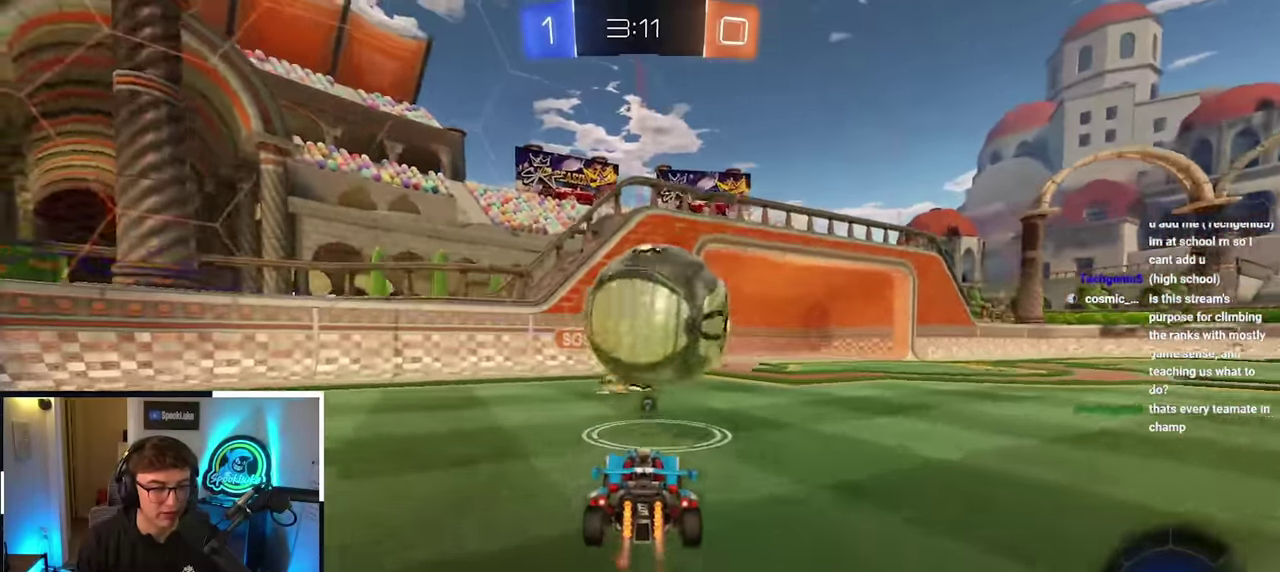
{"buttons": [], "left_stick": "center", "right_stick": "center", "events": [[16, "L2", "up"], [33, "left_stick", "center"], [66, "CROSS", "down"], [116, "CROSS", "up"]]}
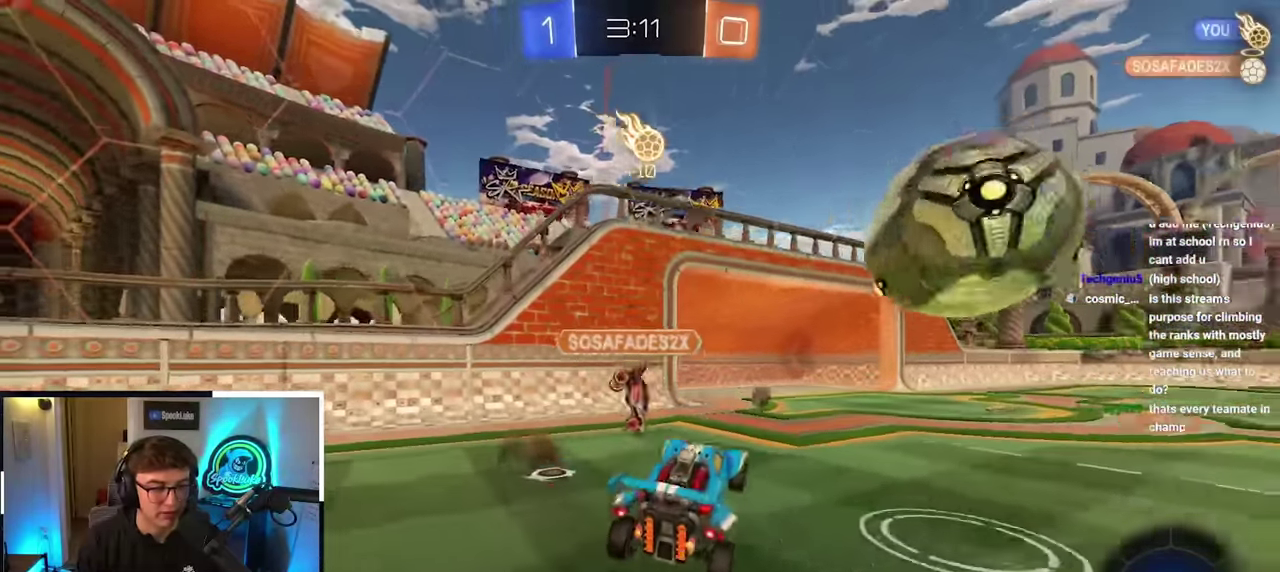
{"buttons": [], "left_stick": "center", "right_stick": "center", "events": [[300, "left_stick", "down-right"], [500, "left_stick", "center"]]}
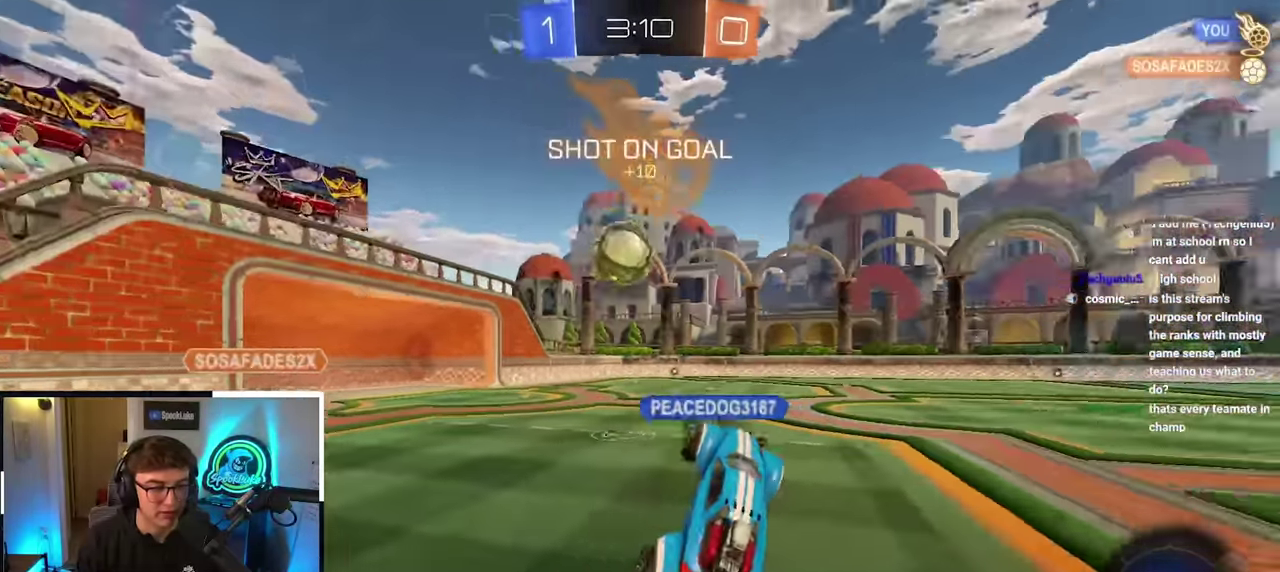
{"buttons": ["L2"], "left_stick": "up-left", "right_stick": "center", "events": [[50, "R1", "down"], [50, "left_stick", "up-left"], [266, "left_stick", "center"], [283, "R1", "up"], [383, "TRIANGLE", "down"], [433, "L2", "down"], [483, "TRIANGLE", "up"], [483, "left_stick", "up-left"]]}
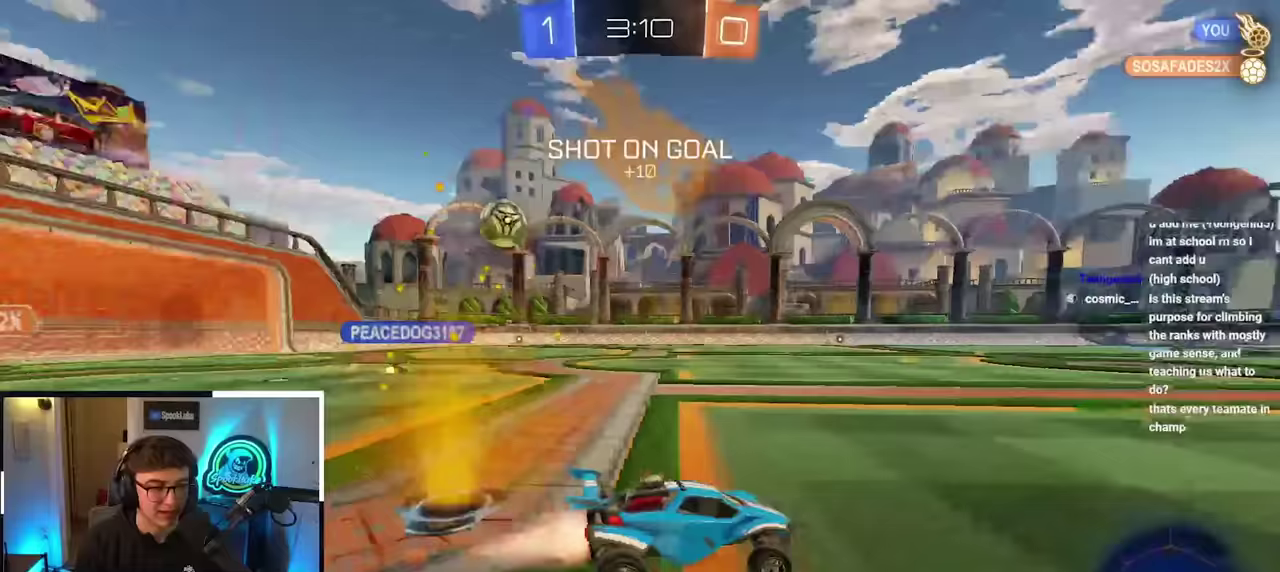
{"buttons": ["L2"], "left_stick": "center", "right_stick": "center", "events": [[100, "L2", "up"], [283, "L2", "down"], [400, "left_stick", "center"]]}
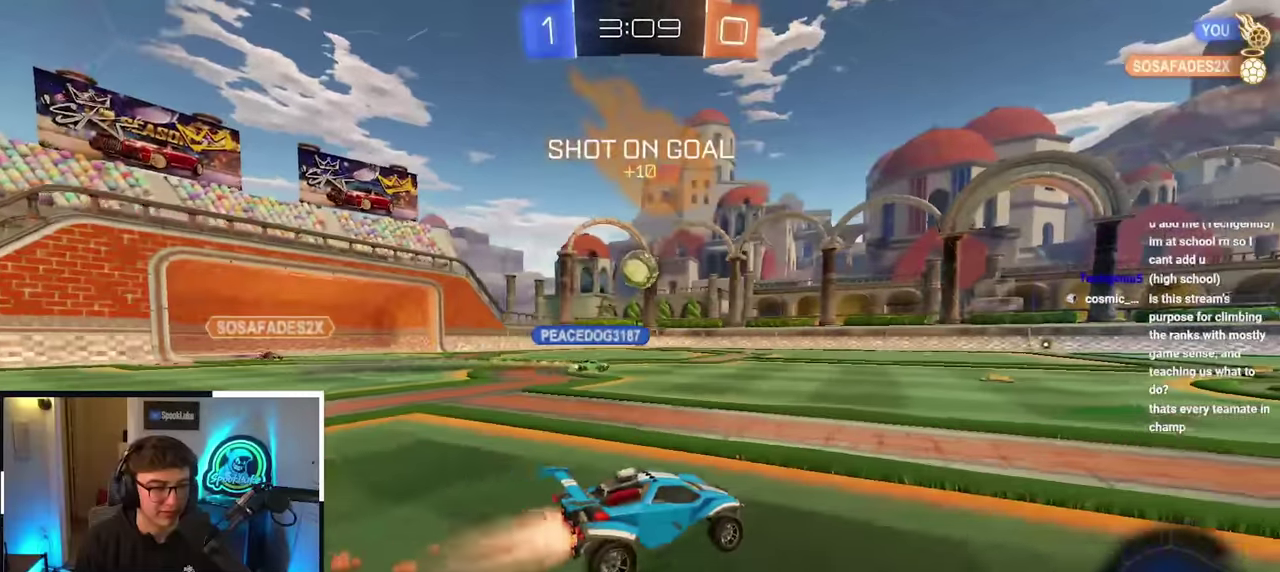
{"buttons": [], "left_stick": "up", "right_stick": "center", "events": [[50, "L2", "up"], [117, "left_stick", "up-right"], [283, "left_stick", "up"], [317, "L2", "down"], [483, "L2", "up"]]}
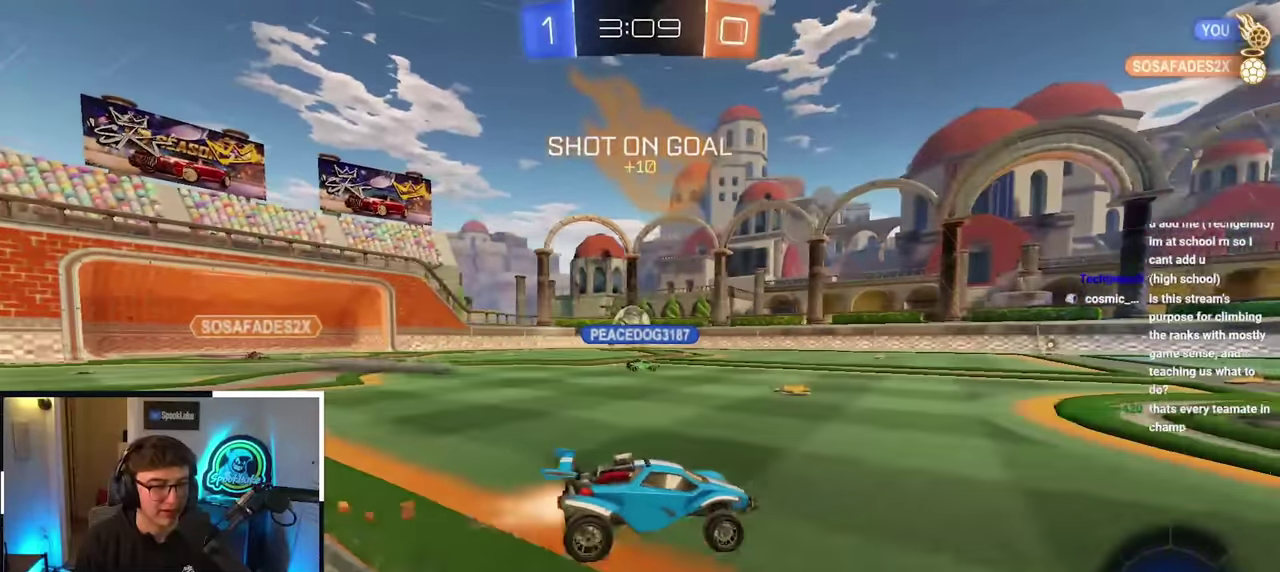
{"buttons": [], "left_stick": "up-left", "right_stick": "center", "events": [[217, "left_stick", "up-left"], [383, "left_stick", "up"], [467, "left_stick", "up-left"]]}
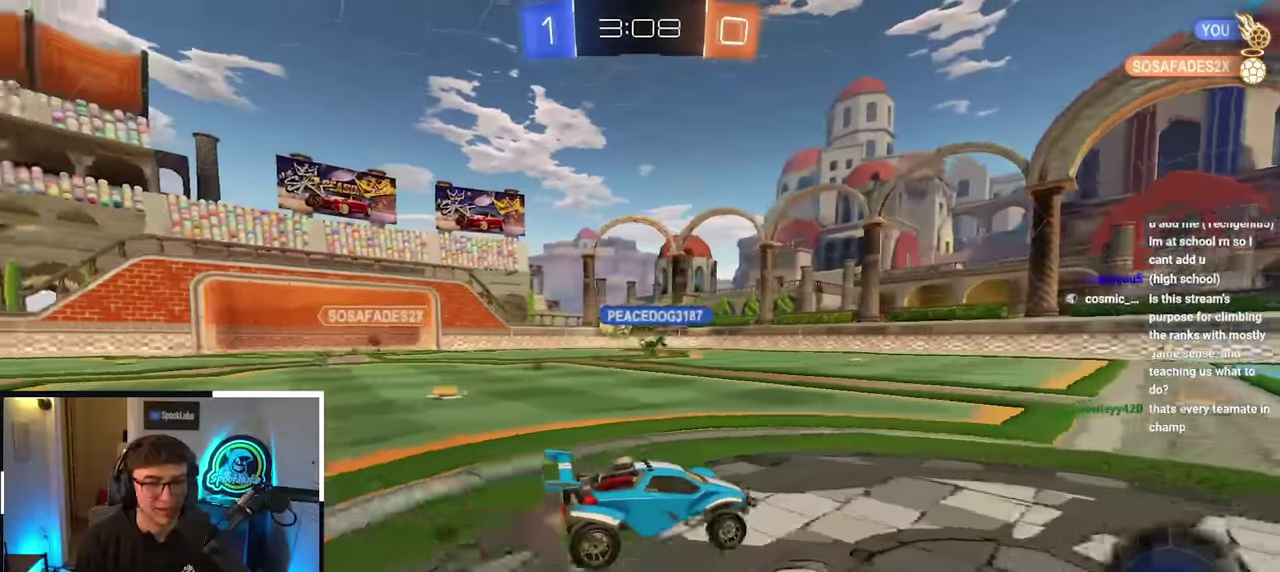
{"buttons": [], "left_stick": "up", "right_stick": "center", "events": [[167, "left_stick", "center"], [383, "left_stick", "up"]]}
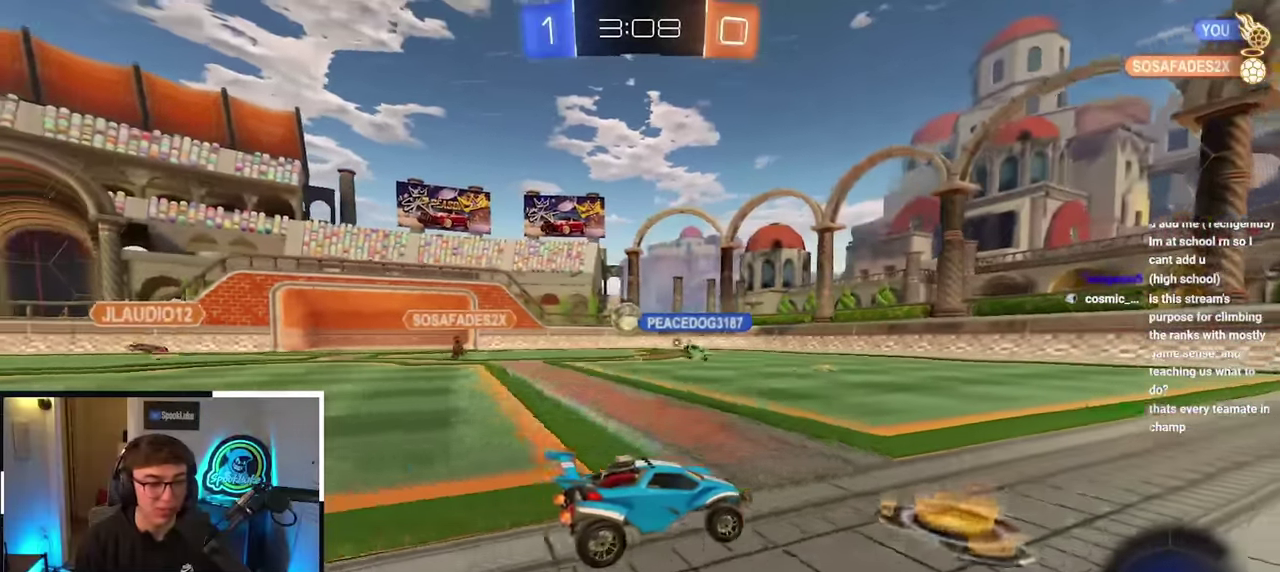
{"buttons": [], "left_stick": "center", "right_stick": "center", "events": [[117, "L2", "down"], [300, "left_stick", "center"], [317, "L2", "up"]]}
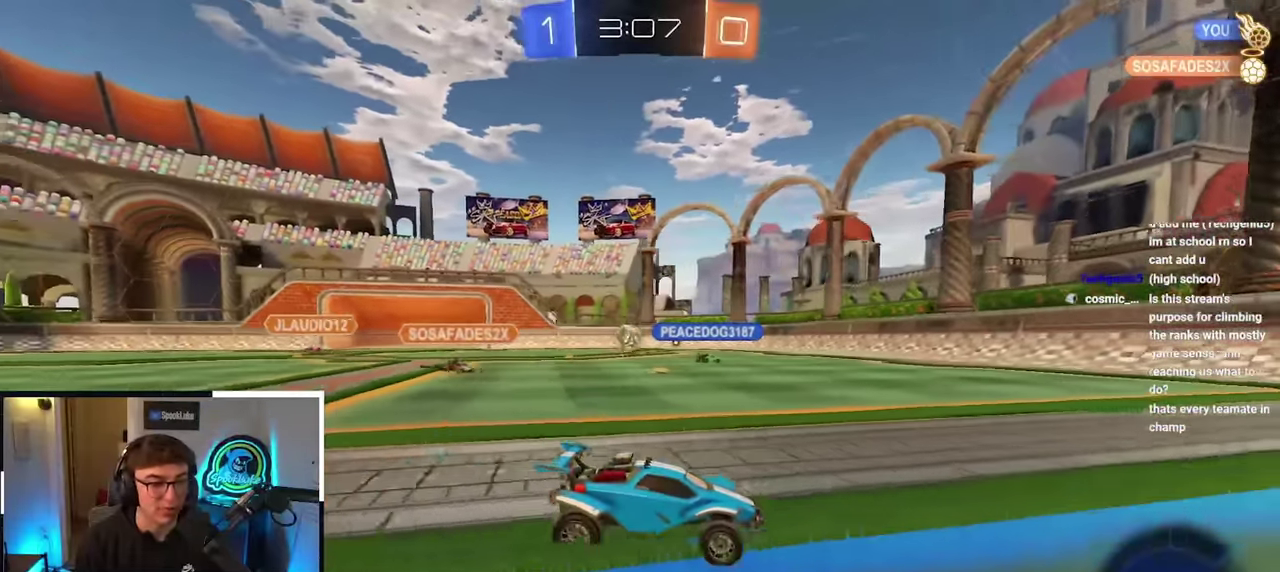
{"buttons": [], "left_stick": "up", "right_stick": "center", "events": [[33, "left_stick", "up"], [150, "left_stick", "up-left"], [500, "left_stick", "up"]]}